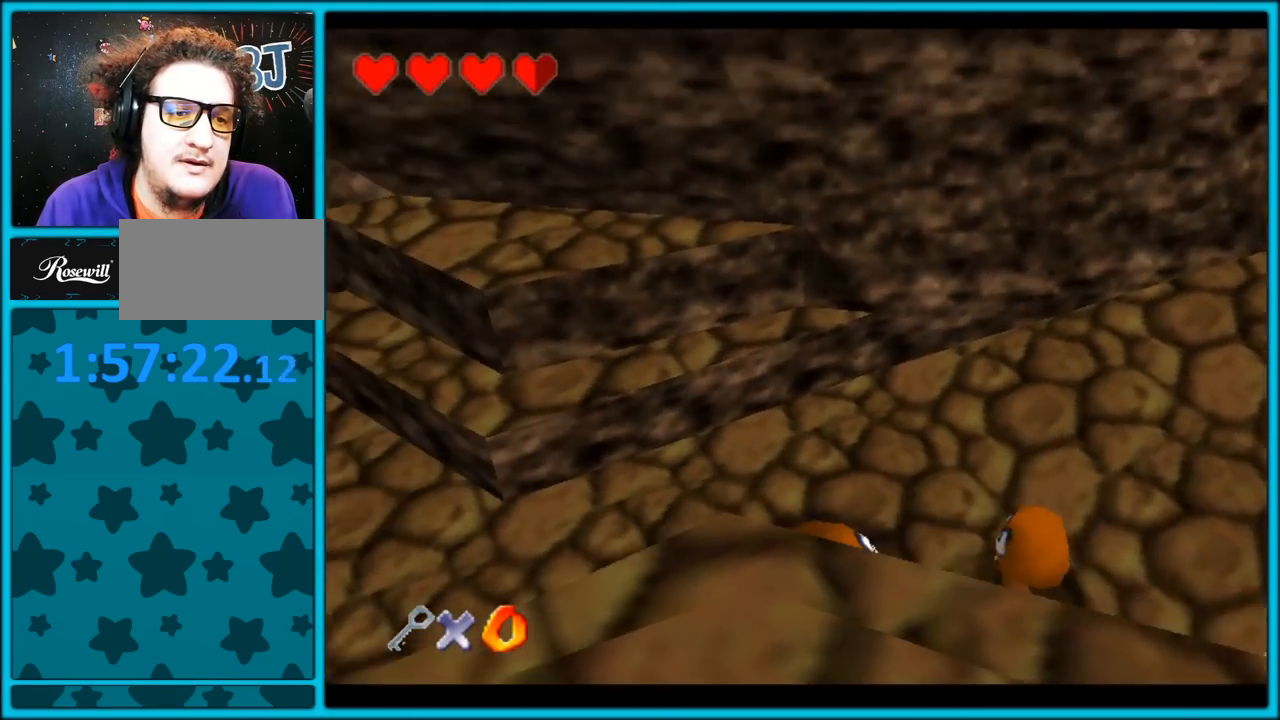
Gameplay with a controller (Nintendo layout); each line is a JSON object with the inputs held at the frame after it (dt_ms = milliseconds from this image to that frame). "button_events" lists button changes between this image and that frame as [ms after this image, input, new state], when the widget could be followed in between (sticks are given only as held states). Not read: L1 L3 R3.
{"dt_ms": 500, "buttons": ["A"], "left_stick": "center", "button_events": [[83, "A", "up"], [333, "A", "down"]]}
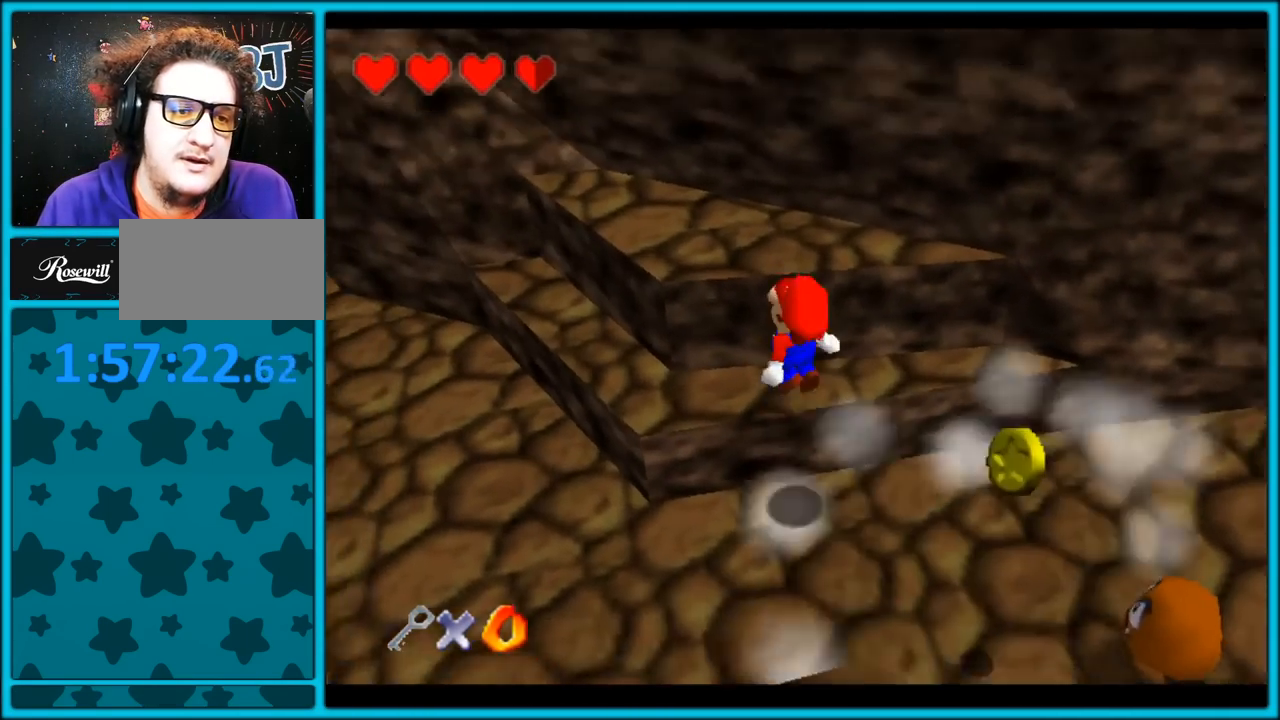
{"dt_ms": 500, "buttons": ["C_UP"], "left_stick": "left", "button_events": [[250, "B", "down"], [283, "A", "up"], [333, "B", "up"], [500, "C_UP", "down"]]}
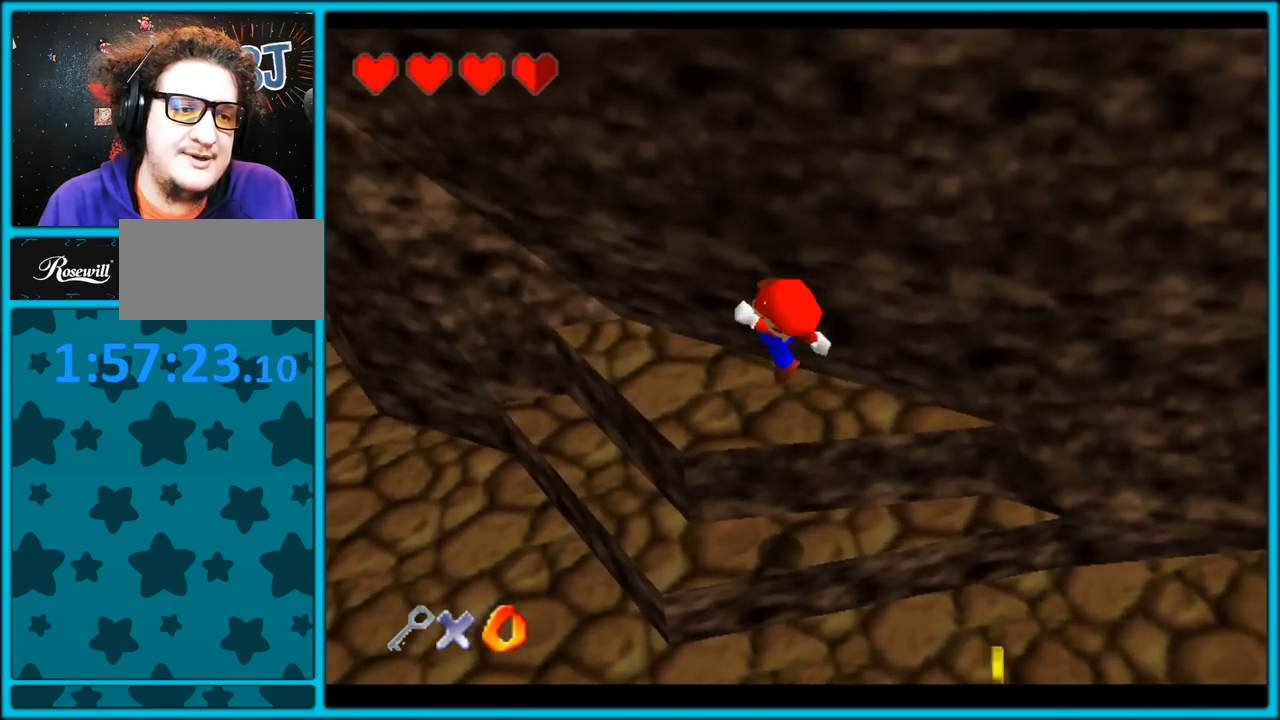
{"dt_ms": 1000, "buttons": ["C_UP"], "left_stick": "center", "button_events": [[250, "C_UP", "up"], [367, "C_UP", "down"], [467, "C_UP", "up"], [567, "C_UP", "down"], [650, "C_UP", "up"], [733, "C_UP", "down"], [817, "C_UP", "up"], [883, "C_UP", "down"]]}
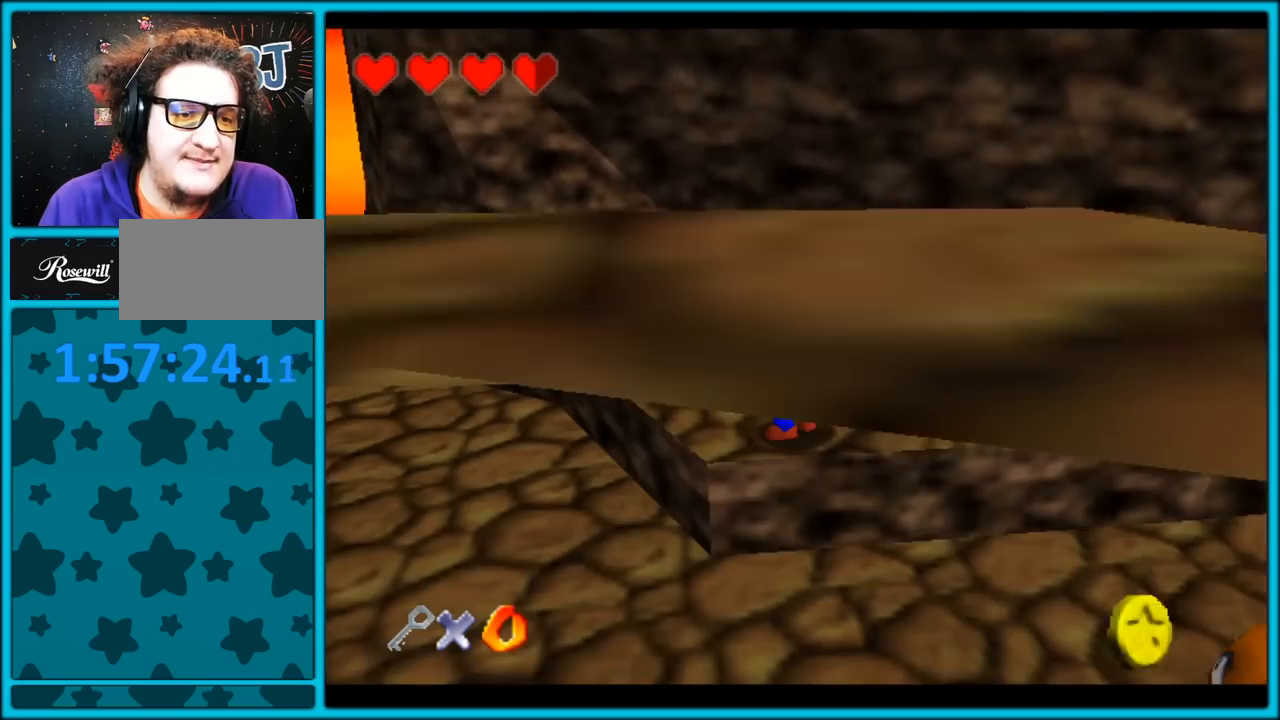
{"dt_ms": 500, "buttons": [], "left_stick": "center", "button_events": [[250, "C_UP", "up"], [317, "C_UP", "down"], [467, "C_UP", "up"]]}
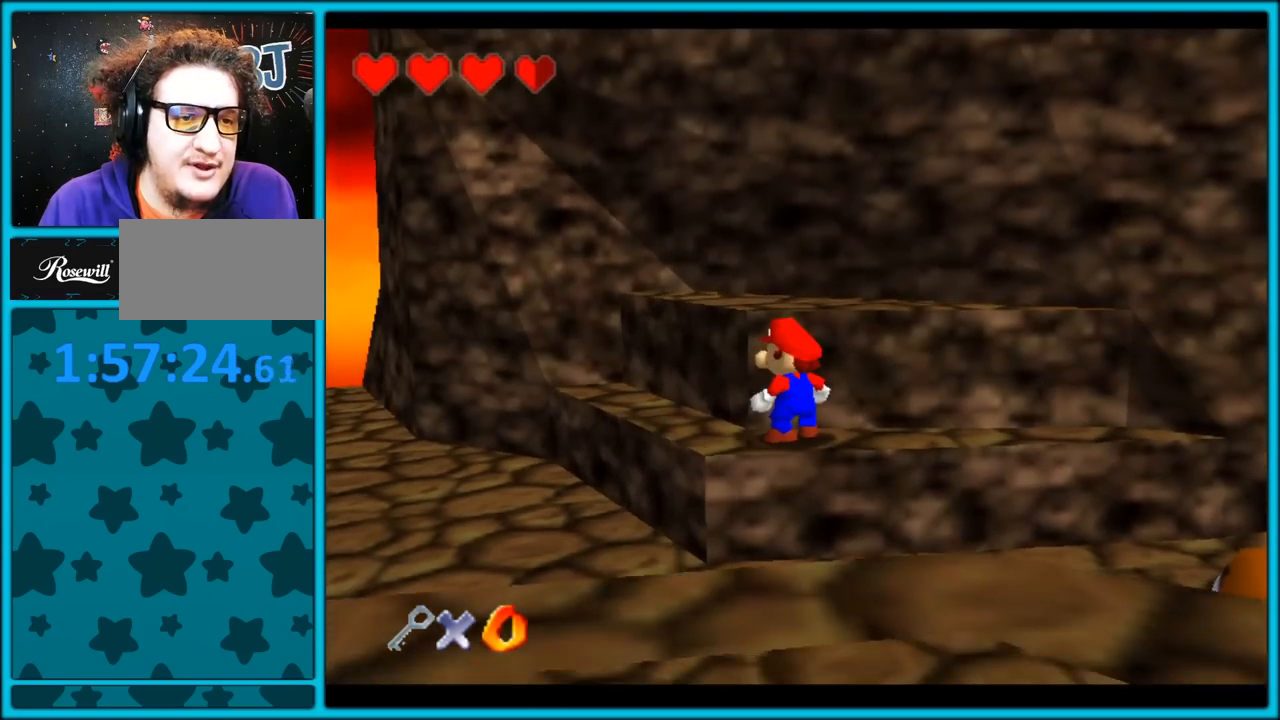
{"dt_ms": 500, "buttons": ["C_UP"], "left_stick": "center", "button_events": [[17, "C_UP", "down"], [117, "C_UP", "up"], [183, "C_UP", "down"], [317, "C_UP", "up"], [483, "C_UP", "down"]]}
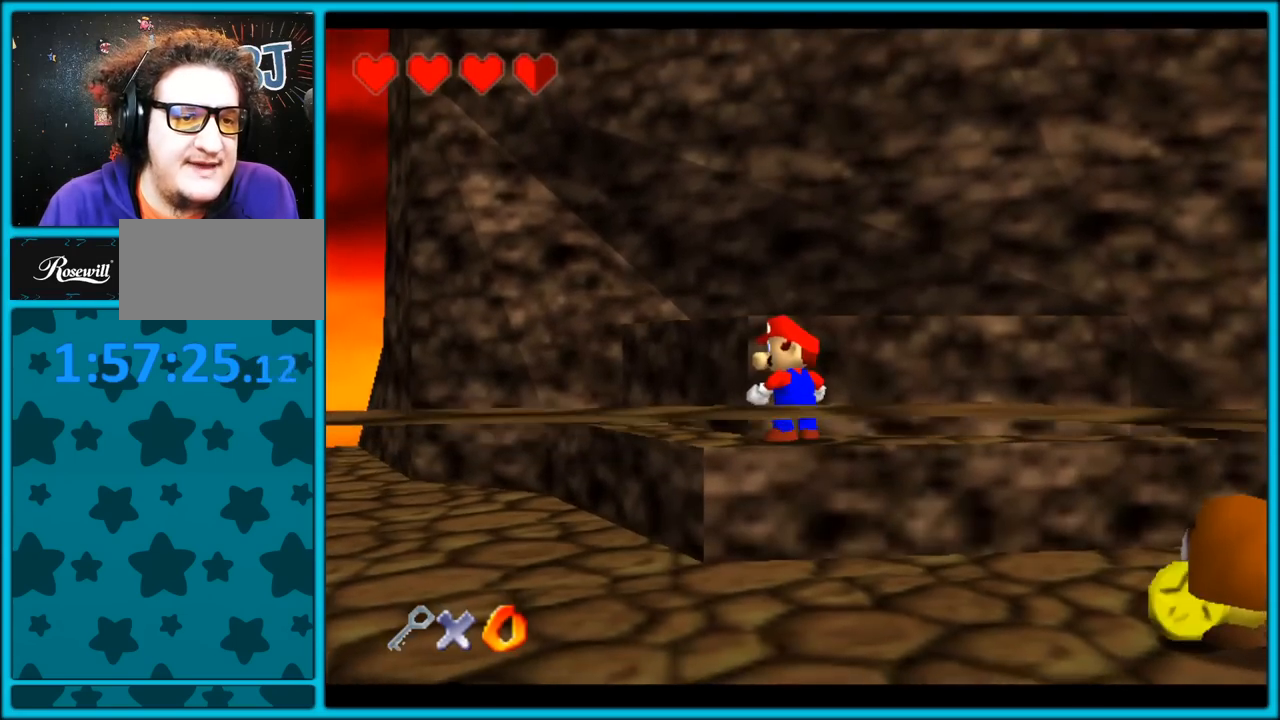
{"dt_ms": 500, "buttons": [], "left_stick": "down-left", "button_events": [[300, "C_UP", "up"]]}
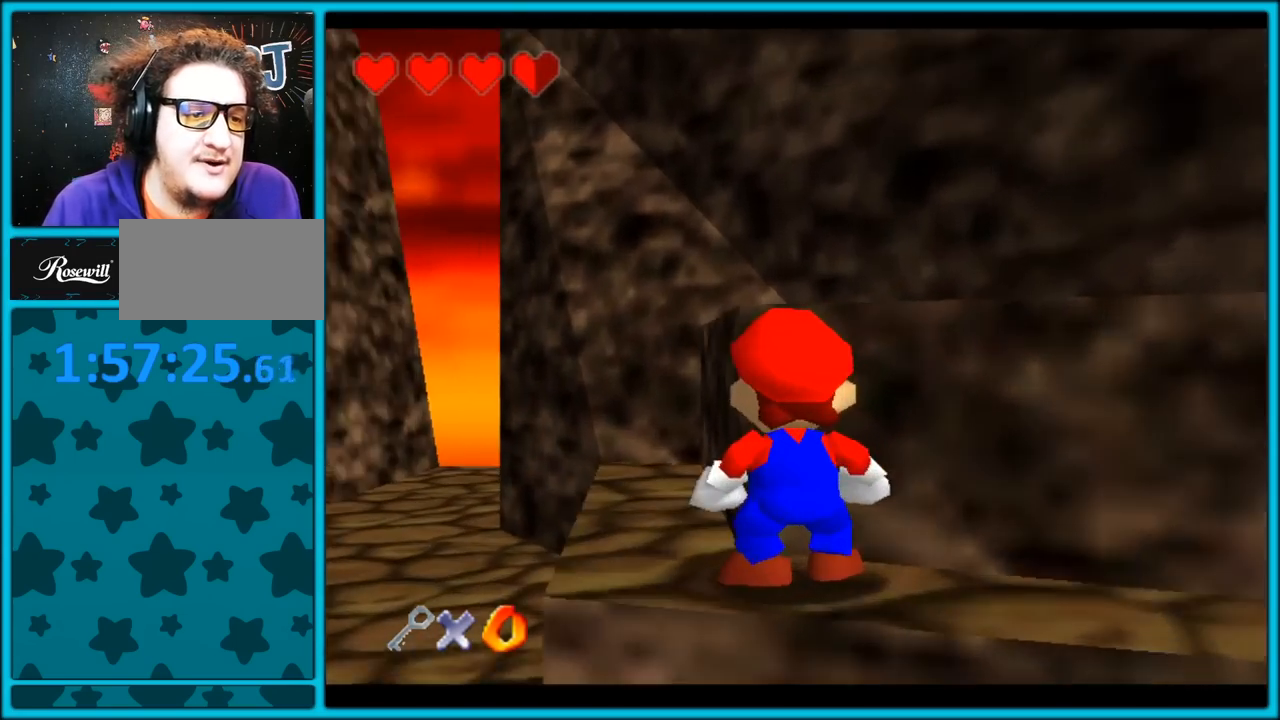
{"dt_ms": 1000, "buttons": [], "left_stick": "left", "button_events": []}
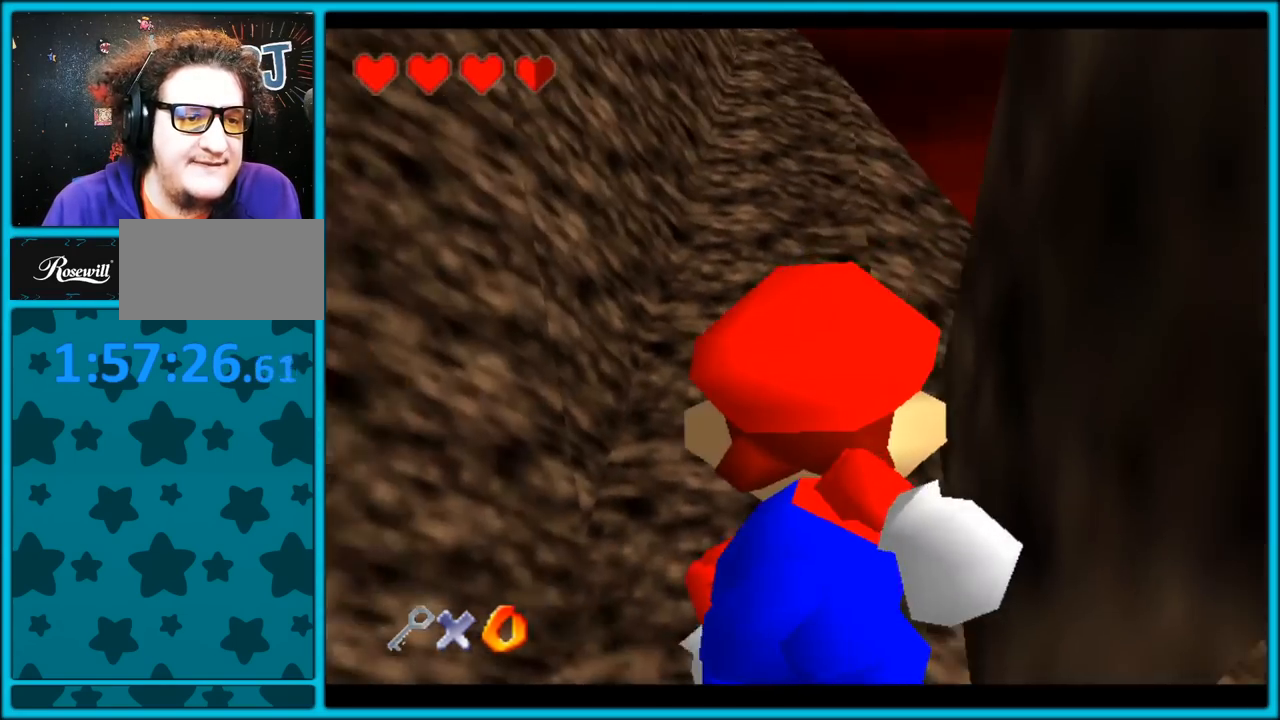
{"dt_ms": 1000, "buttons": ["C_RIGHT"], "left_stick": "up", "button_events": [[233, "A", "down"], [350, "A", "up"], [517, "C_RIGHT", "down"], [533, "C_DOWN", "down"], [550, "C_DOWN", "up"]]}
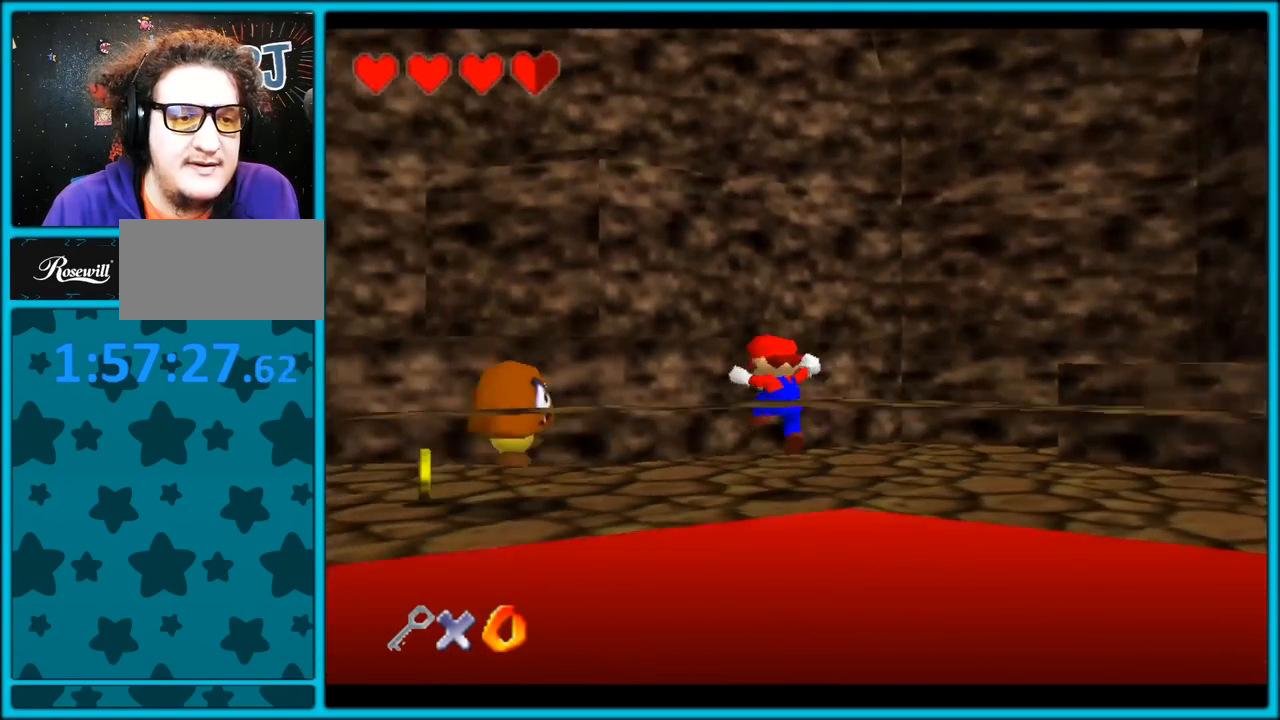
{"dt_ms": 500, "buttons": [], "left_stick": "left", "button_events": [[417, "C_RIGHT", "up"]]}
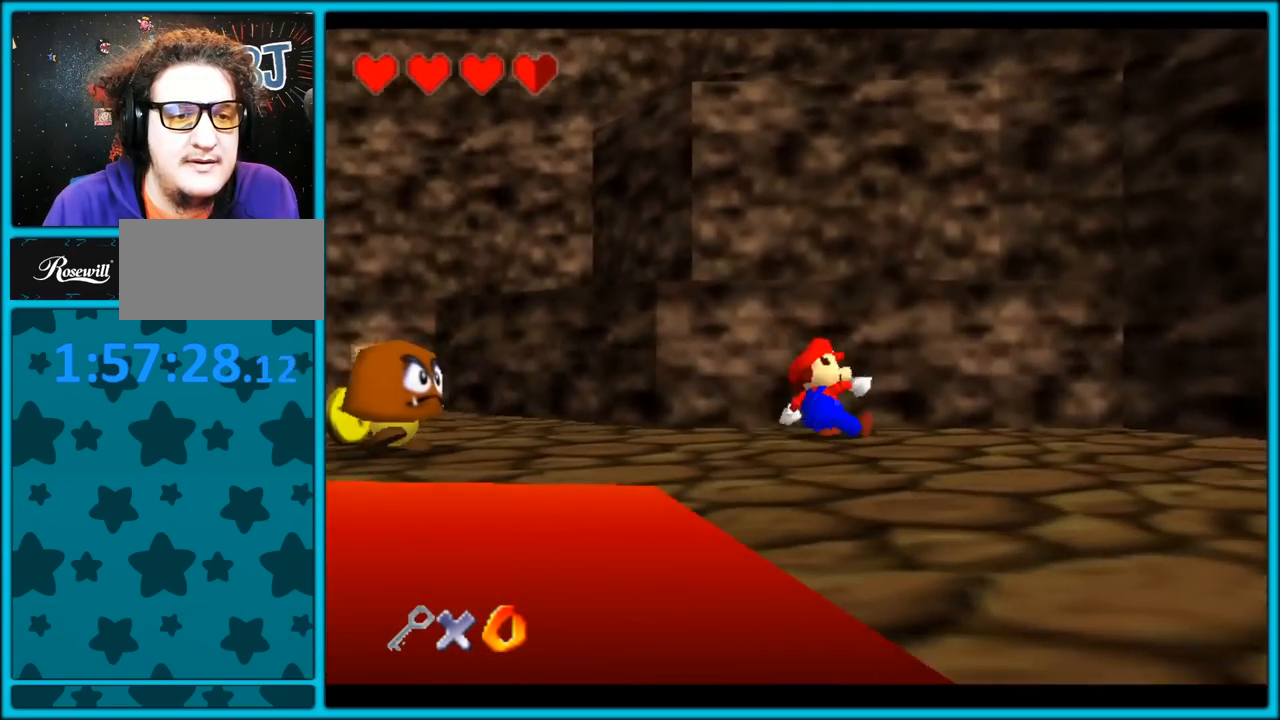
{"dt_ms": 500, "buttons": ["A"], "left_stick": "up-left", "button_events": [[17, "A", "down"]]}
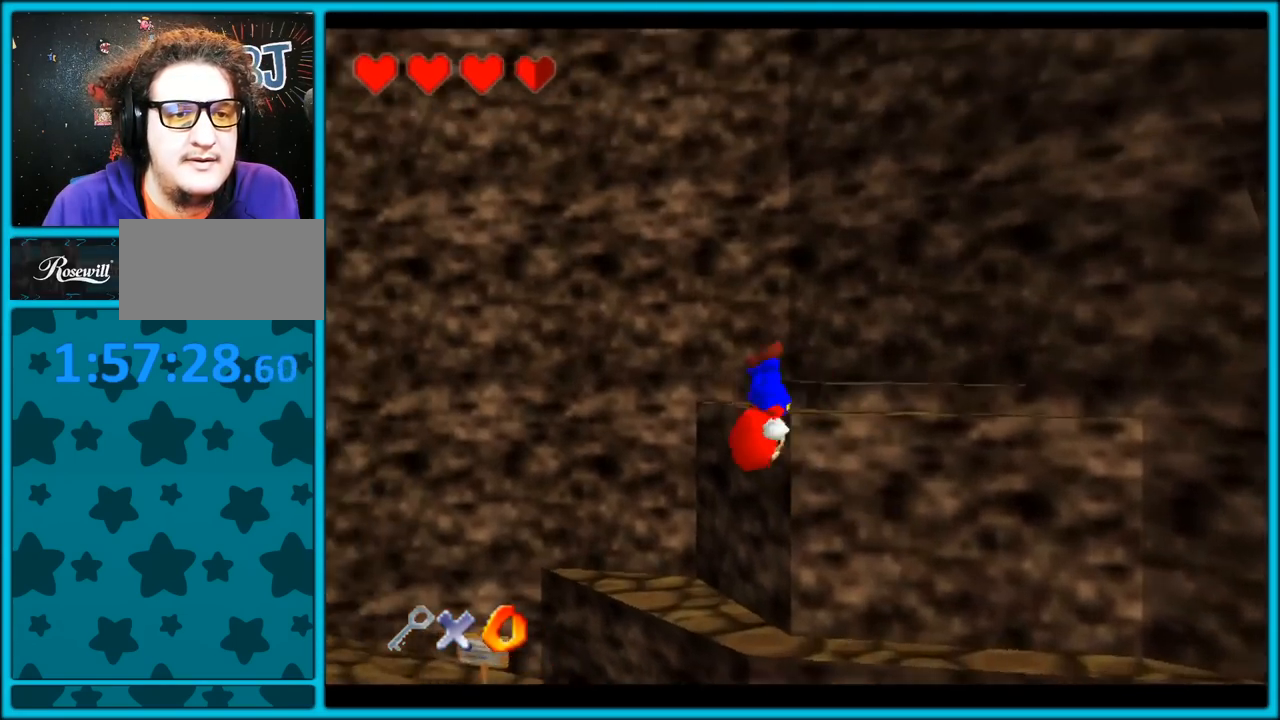
{"dt_ms": 500, "buttons": ["C_RIGHT"], "left_stick": "up-left", "button_events": [[17, "A", "up"], [133, "C_DOWN", "down"], [133, "C_RIGHT", "down"], [167, "C_DOWN", "up"]]}
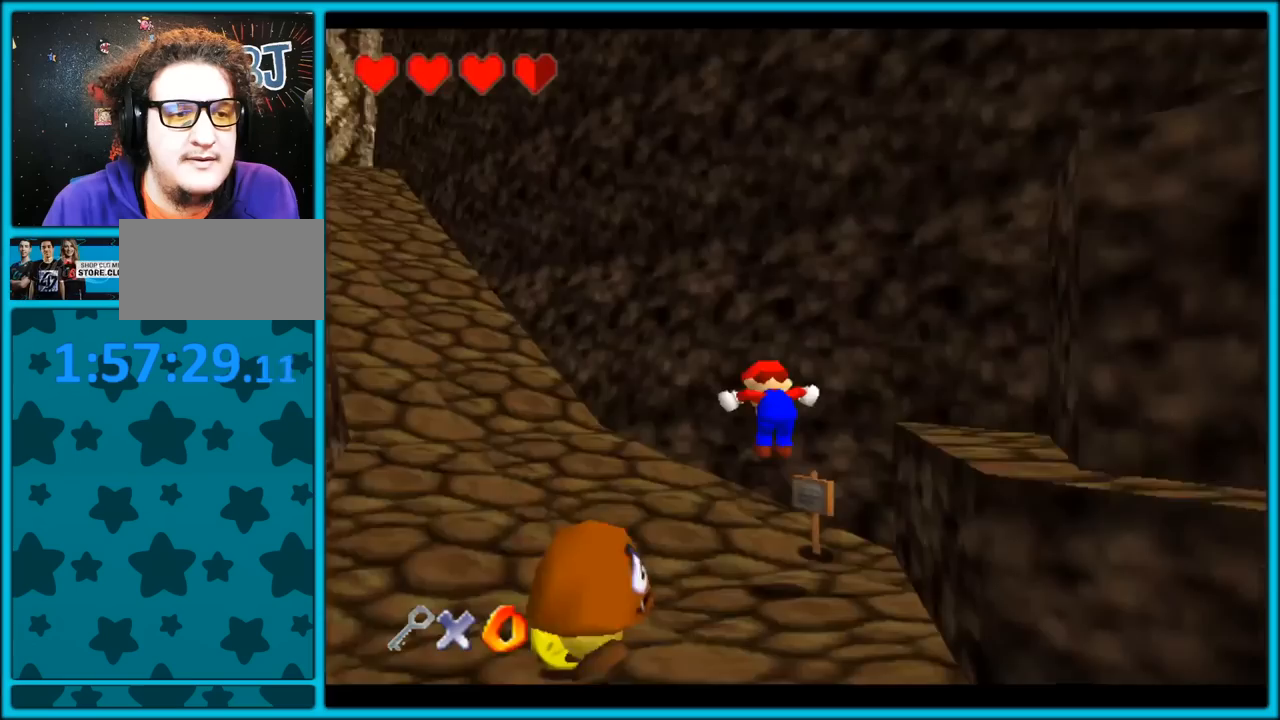
{"dt_ms": 500, "buttons": ["A"], "left_stick": "up-left", "button_events": [[100, "C_RIGHT", "up"], [333, "A", "down"]]}
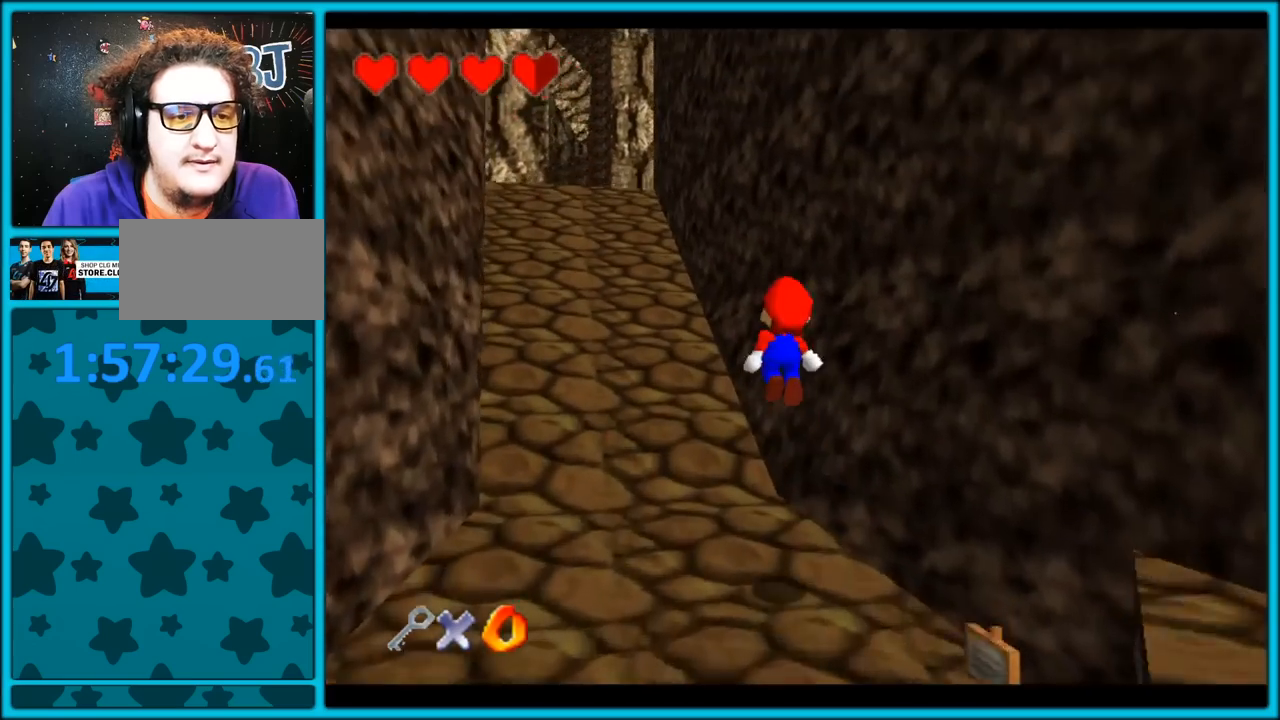
{"dt_ms": 500, "buttons": ["C_RIGHT"], "left_stick": "up", "button_events": [[83, "B", "down"], [133, "A", "up"], [200, "B", "up"], [333, "C_RIGHT", "down"], [350, "C_DOWN", "down"], [400, "C_DOWN", "up"]]}
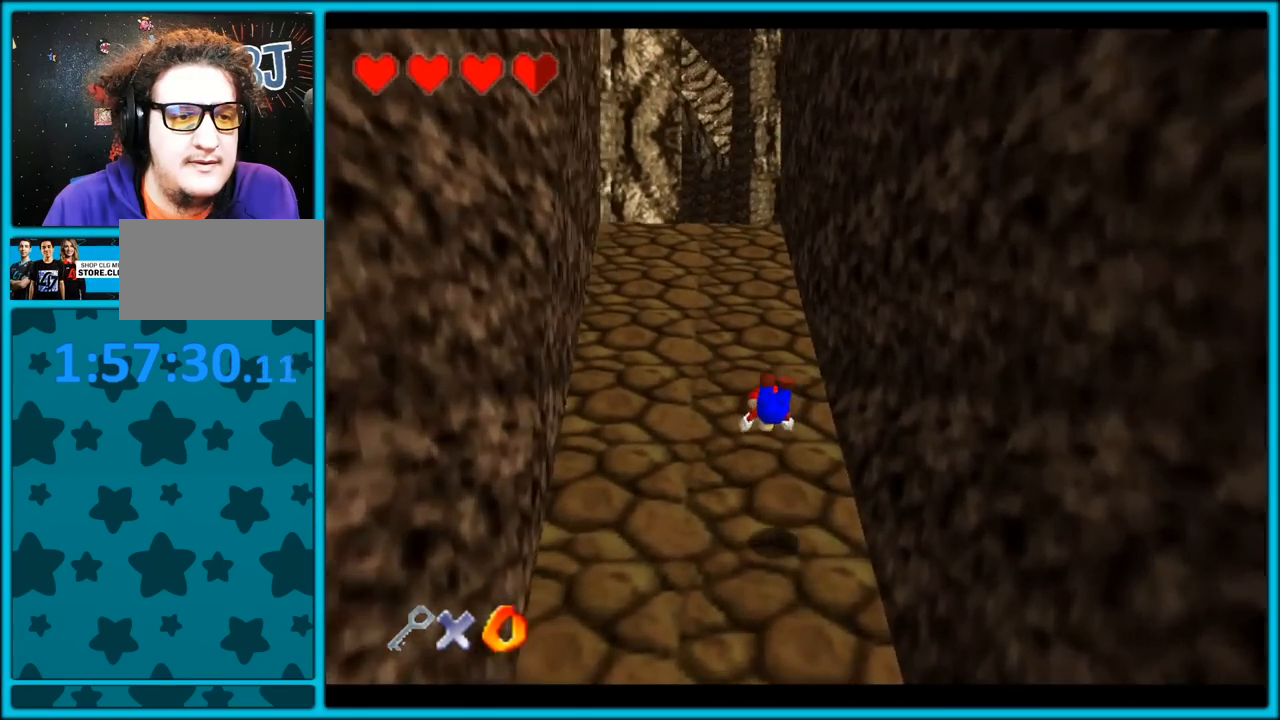
{"dt_ms": 500, "buttons": ["C_RIGHT"], "left_stick": "up", "button_events": [[100, "C_RIGHT", "up"], [167, "A", "down"], [200, "B", "down"], [300, "A", "up"], [317, "B", "up"], [417, "C_DOWN", "down"], [417, "C_RIGHT", "down"], [500, "C_DOWN", "up"]]}
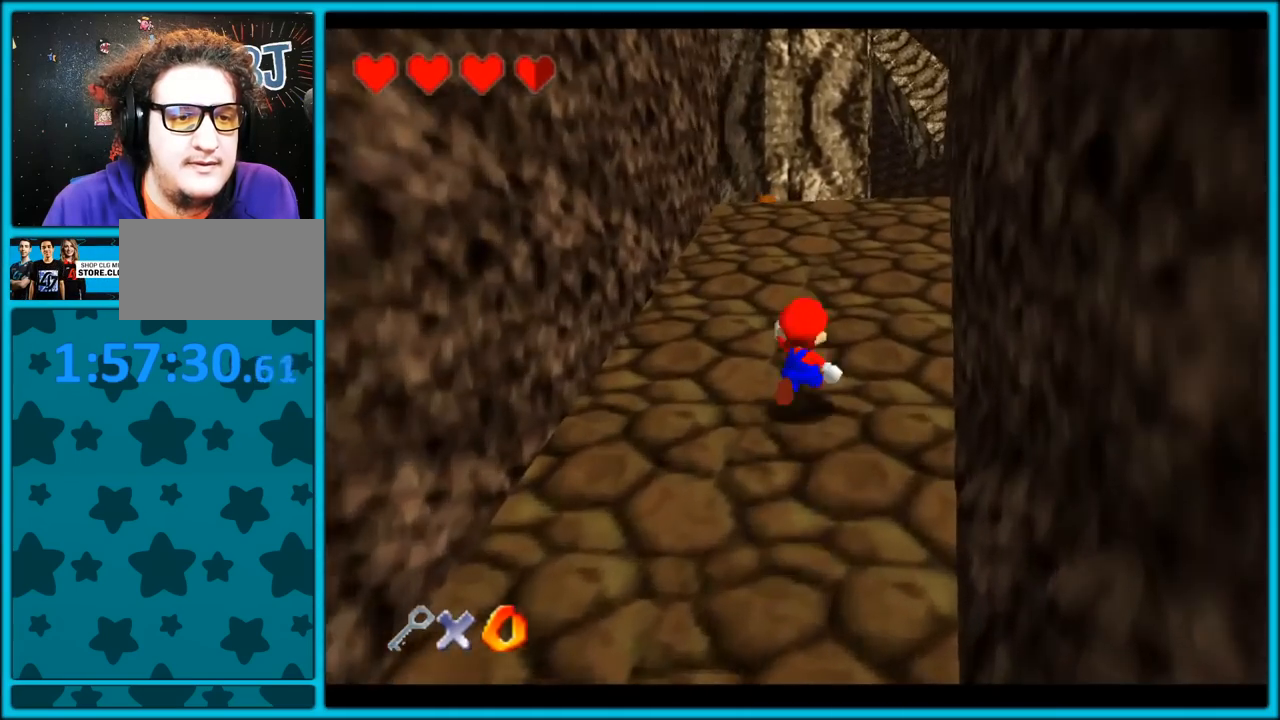
{"dt_ms": 500, "buttons": ["C_DOWN", "C_RIGHT"], "left_stick": "up", "button_events": [[50, "C_RIGHT", "up"], [83, "A", "down"], [100, "B", "down"], [217, "A", "up"], [233, "B", "up"], [383, "C_DOWN", "down"], [383, "C_RIGHT", "down"]]}
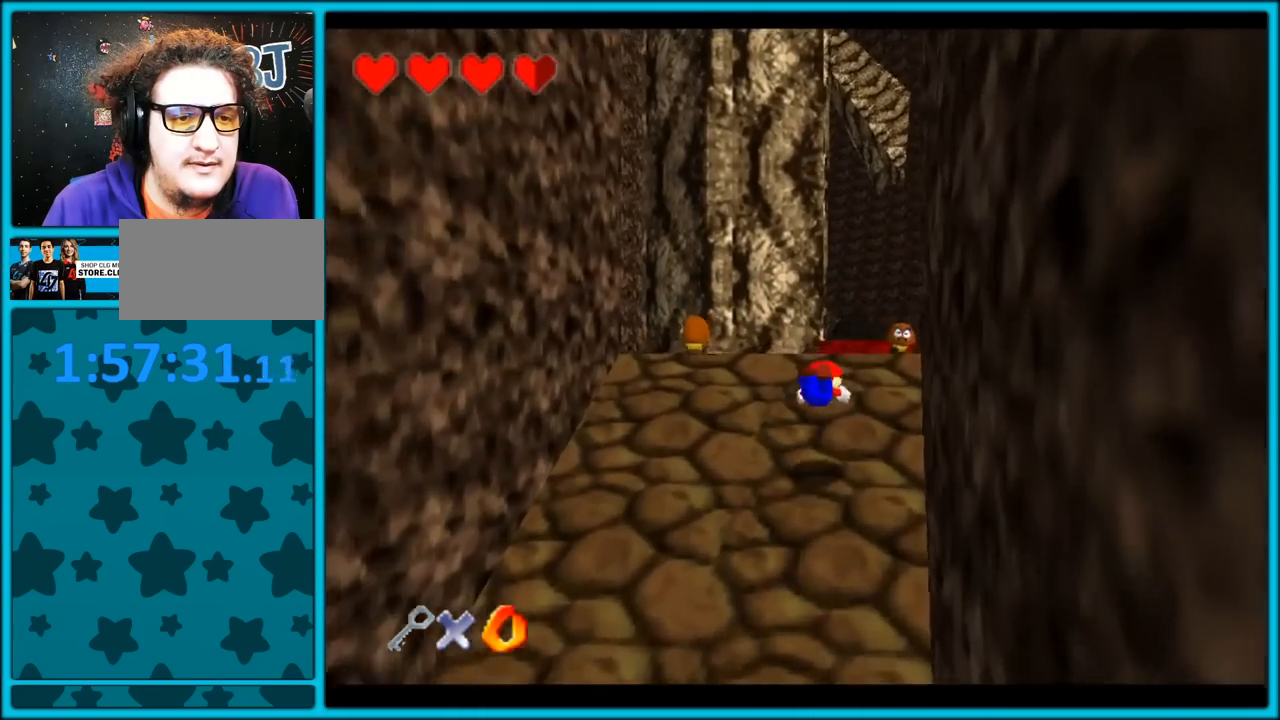
{"dt_ms": 500, "buttons": [], "left_stick": "down", "button_events": [[117, "C_DOWN", "up"], [183, "C_RIGHT", "up"], [233, "A", "down"], [350, "A", "up"], [350, "B", "down"], [367, "B", "up"]]}
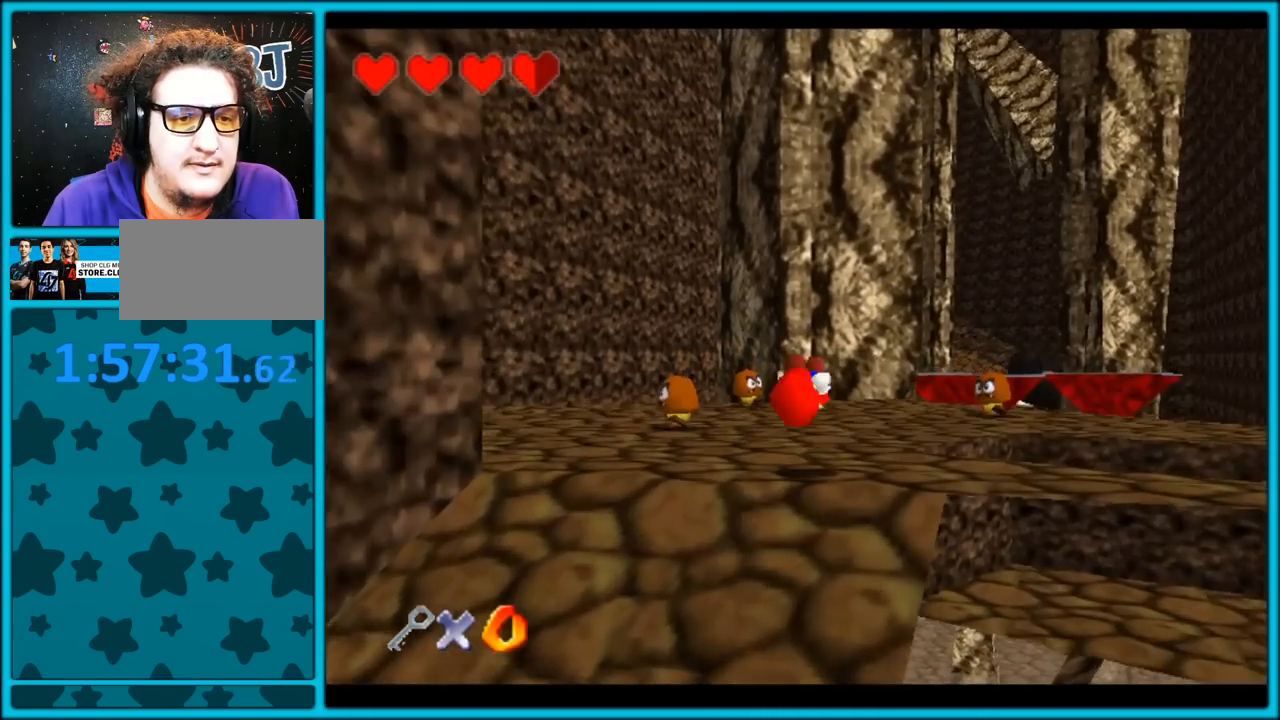
{"dt_ms": 1000, "buttons": ["C_DOWN"], "left_stick": "left", "button_events": [[33, "C_RIGHT", "down"], [267, "C_DOWN", "down"], [433, "C_DOWN", "up"], [433, "C_RIGHT", "up"], [617, "A", "down"], [633, "B", "down"], [767, "A", "up"], [767, "B", "up"], [917, "C_DOWN", "down"]]}
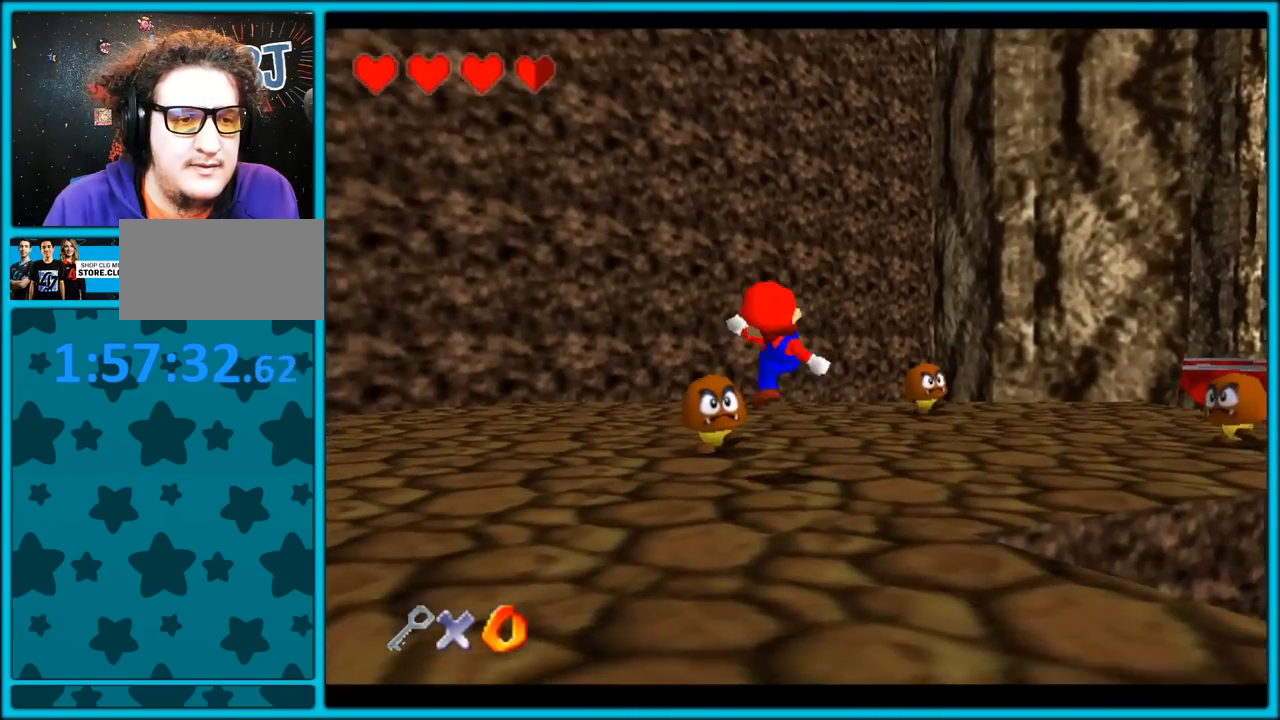
{"dt_ms": 500, "buttons": ["C_DOWN", "C_RIGHT"], "left_stick": "up", "button_events": [[33, "C_DOWN", "up"], [117, "A", "down"], [117, "B", "down"], [250, "A", "up"], [250, "B", "up"], [417, "C_DOWN", "down"], [417, "C_RIGHT", "down"]]}
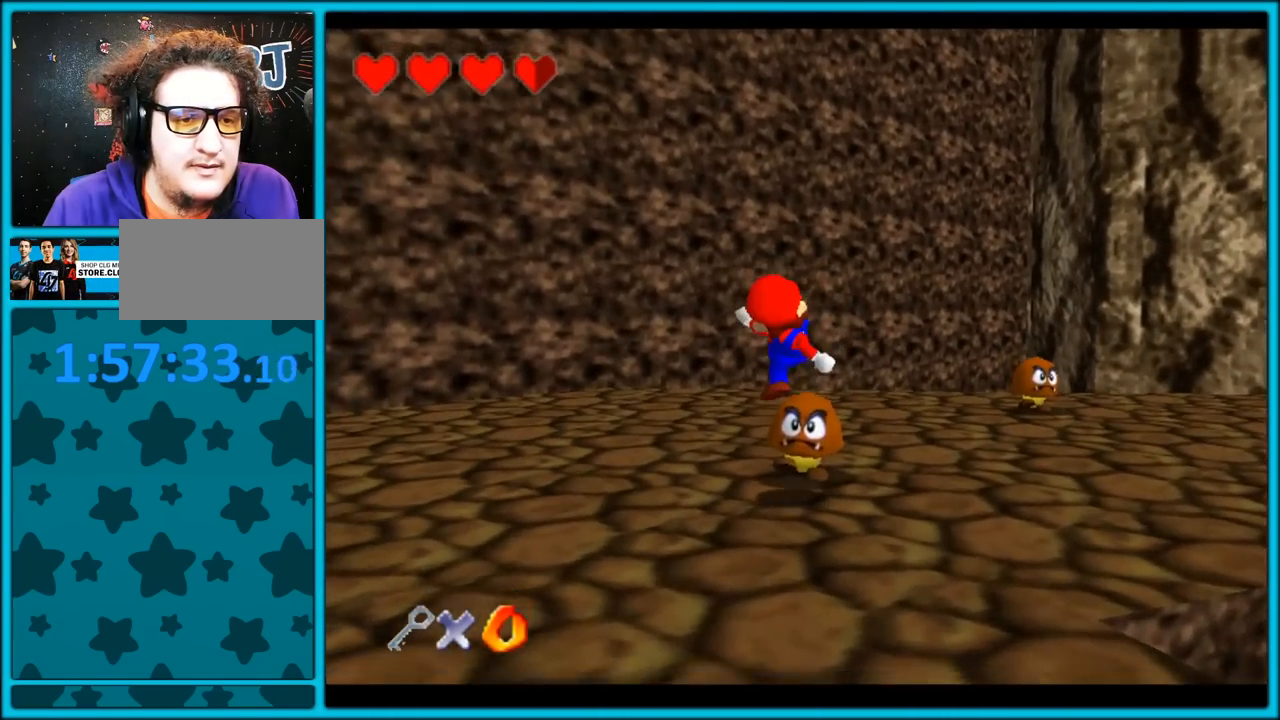
{"dt_ms": 500, "buttons": ["C_LEFT"], "left_stick": "up-right", "button_events": [[83, "C_DOWN", "up"], [100, "C_RIGHT", "up"], [150, "A", "down"], [167, "B", "down"], [317, "A", "up"], [317, "B", "up"], [500, "C_LEFT", "down"]]}
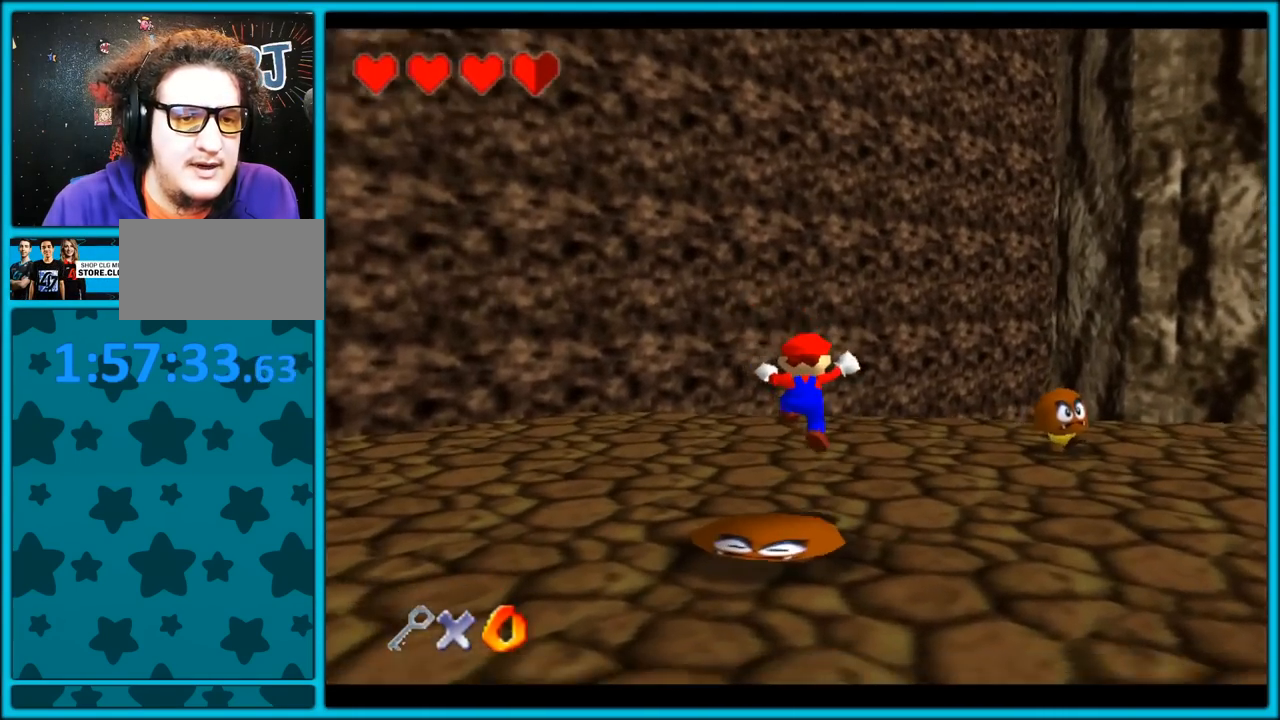
{"dt_ms": 500, "buttons": [], "left_stick": "up-right", "button_events": [[400, "C_LEFT", "up"]]}
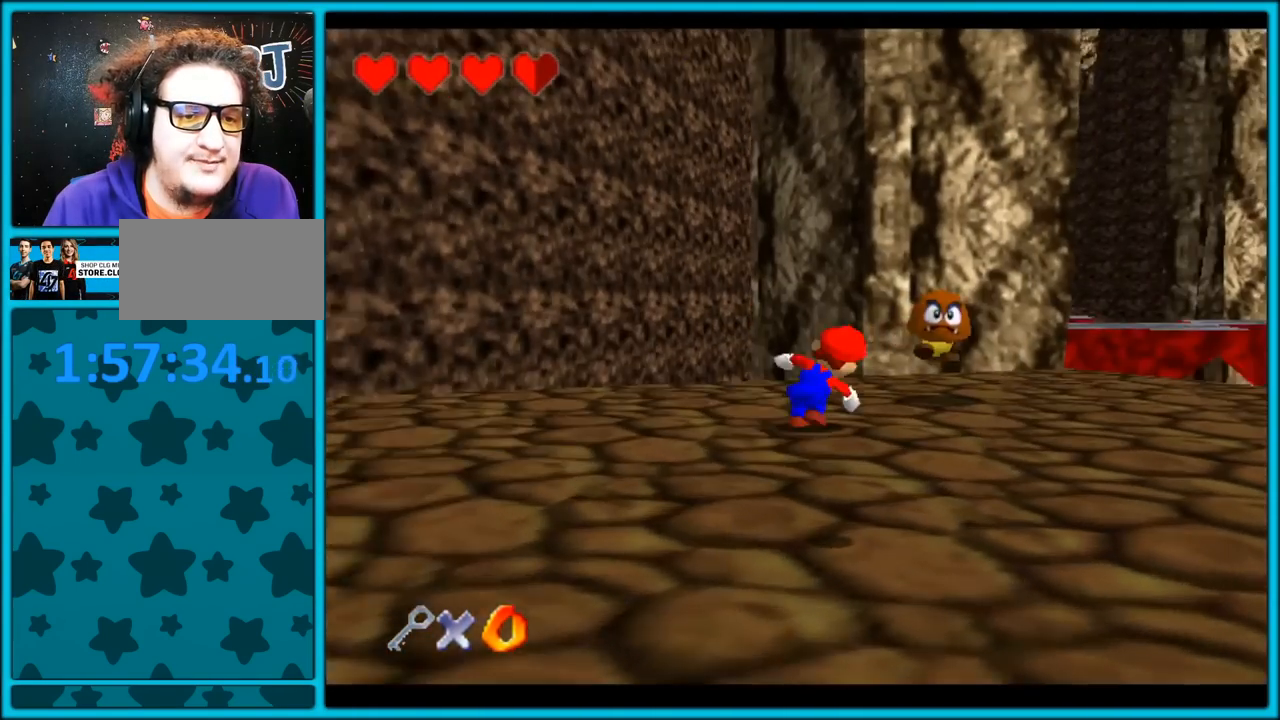
{"dt_ms": 500, "buttons": ["C_LEFT"], "left_stick": "center", "button_events": [[17, "A", "down"], [17, "B", "down"], [133, "A", "up"], [150, "B", "up"], [233, "C_LEFT", "down"]]}
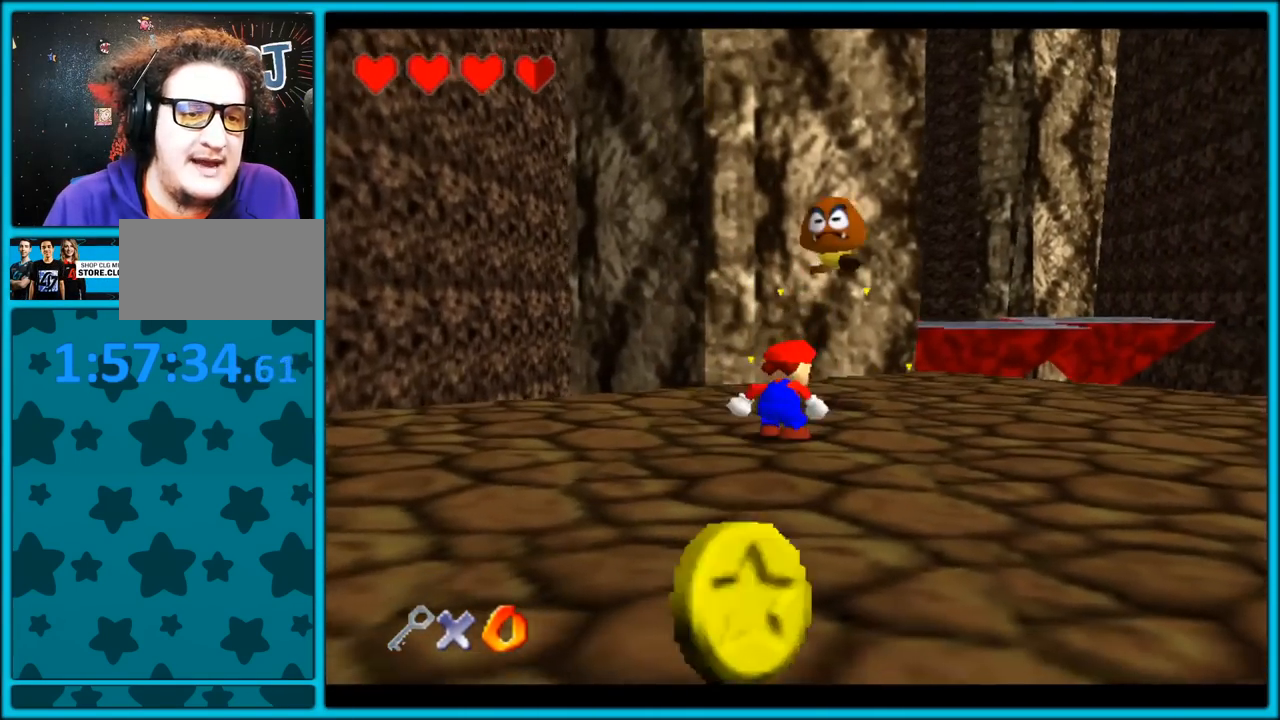
{"dt_ms": 500, "buttons": ["C_DOWN", "C_LEFT"], "left_stick": "up-right", "button_events": [[467, "C_DOWN", "down"]]}
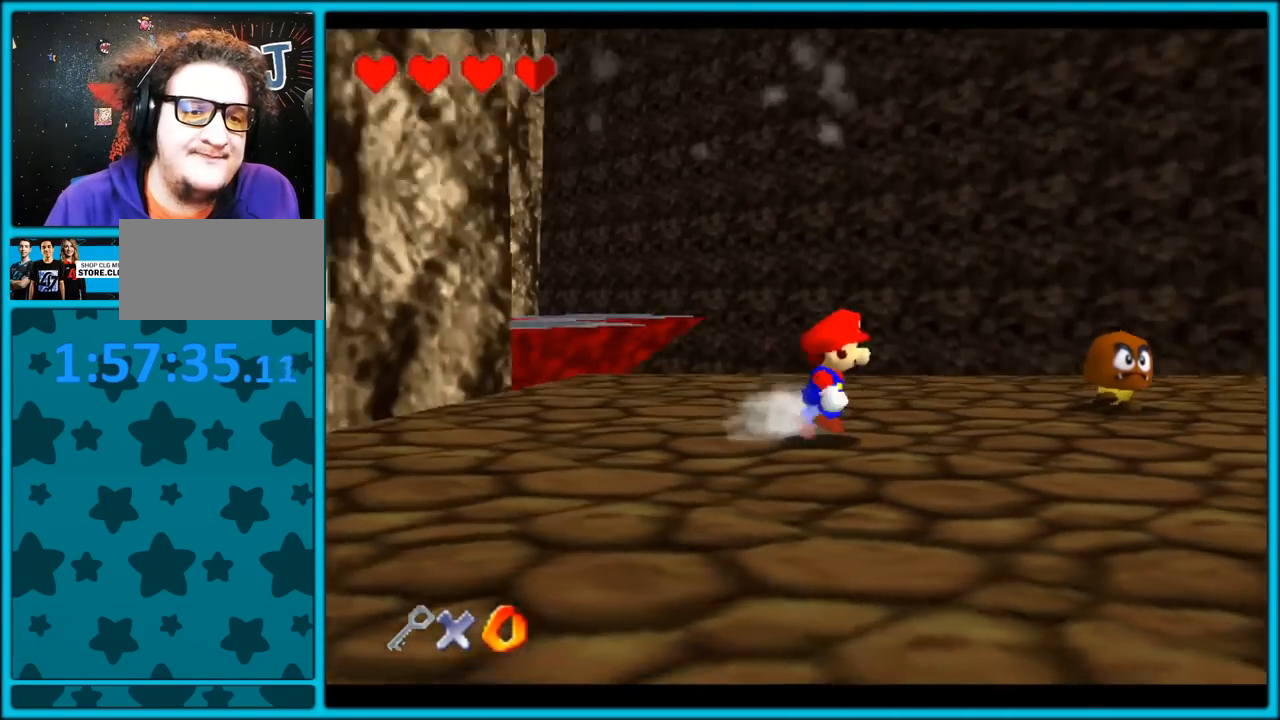
{"dt_ms": 500, "buttons": ["A", "B"], "left_stick": "up-right", "button_events": [[333, "C_DOWN", "up"], [333, "C_LEFT", "up"], [483, "A", "down"], [483, "B", "down"]]}
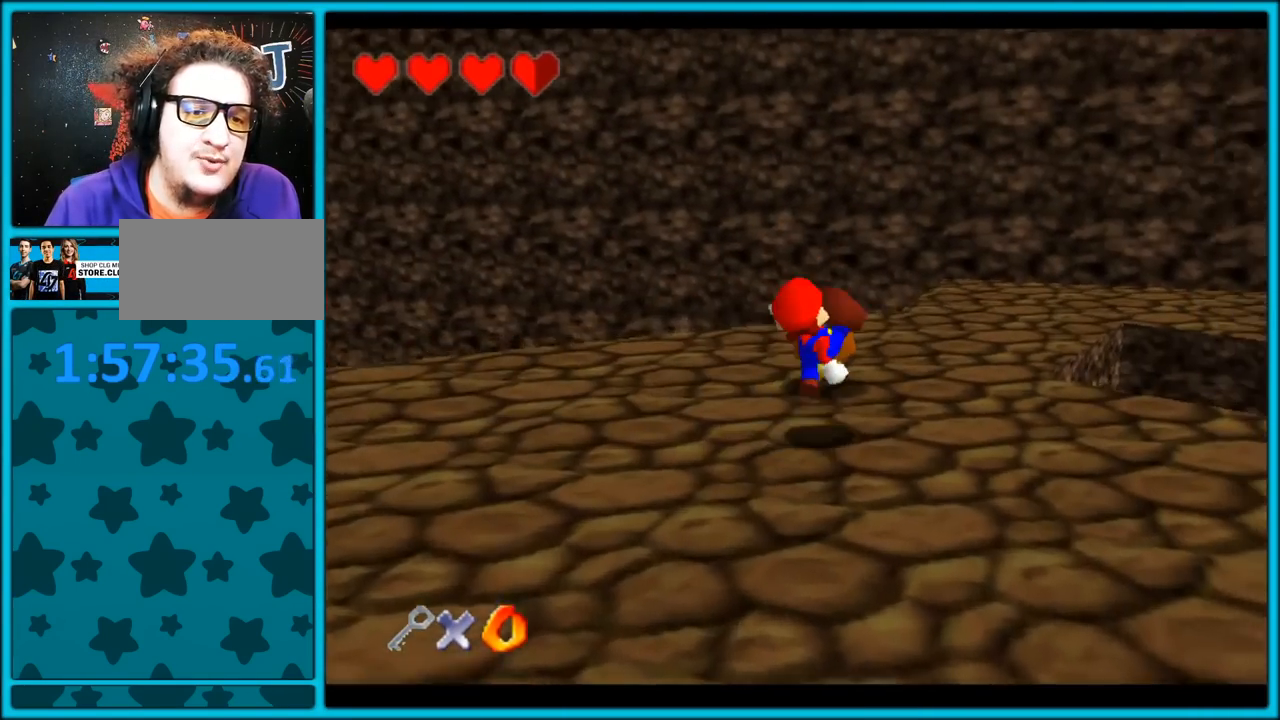
{"dt_ms": 1000, "buttons": ["C_LEFT"], "left_stick": "up-left", "button_events": [[67, "A", "up"], [67, "B", "up"], [183, "C_LEFT", "down"]]}
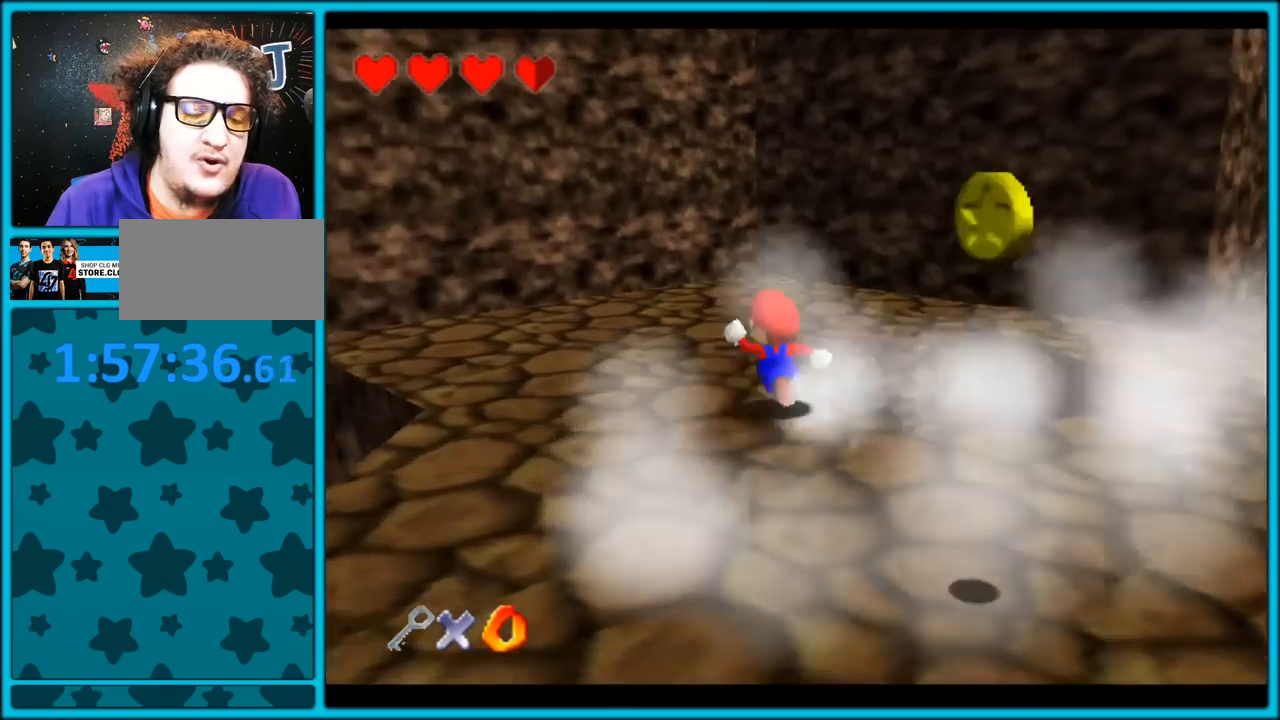
{"dt_ms": 500, "buttons": ["C_LEFT"], "left_stick": "up", "button_events": []}
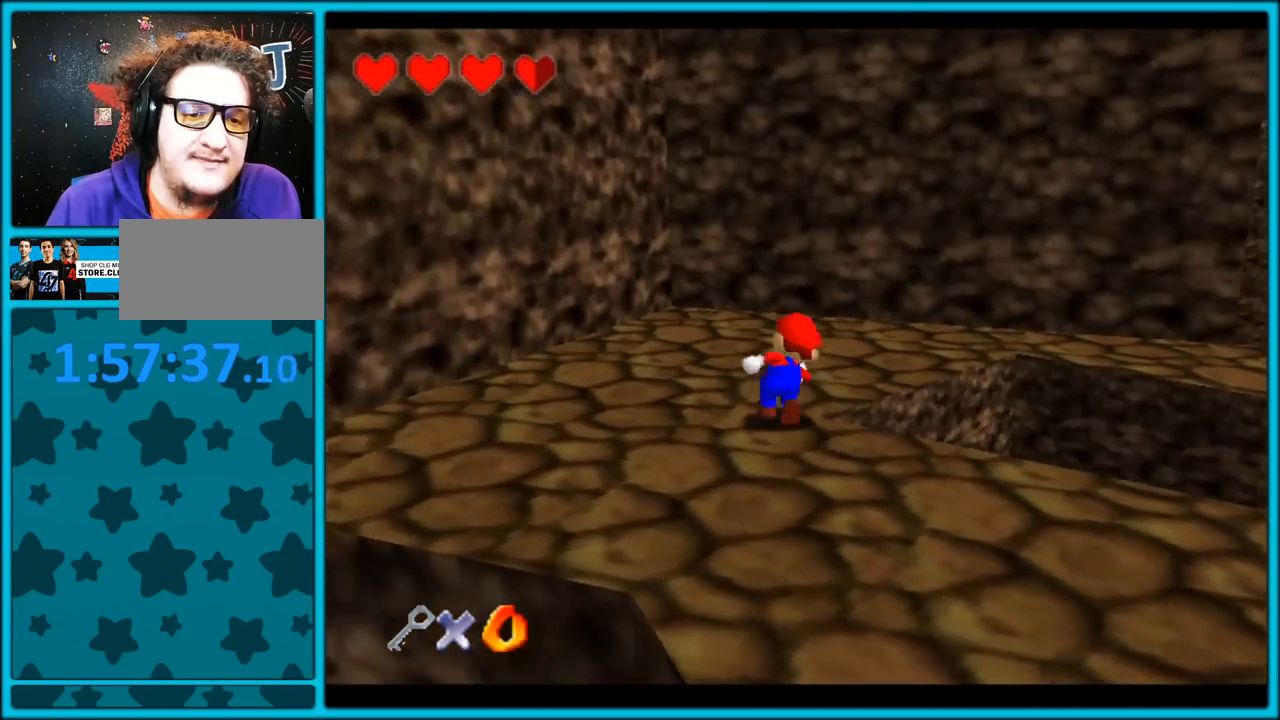
{"dt_ms": 500, "buttons": ["C_LEFT"], "left_stick": "up", "button_events": []}
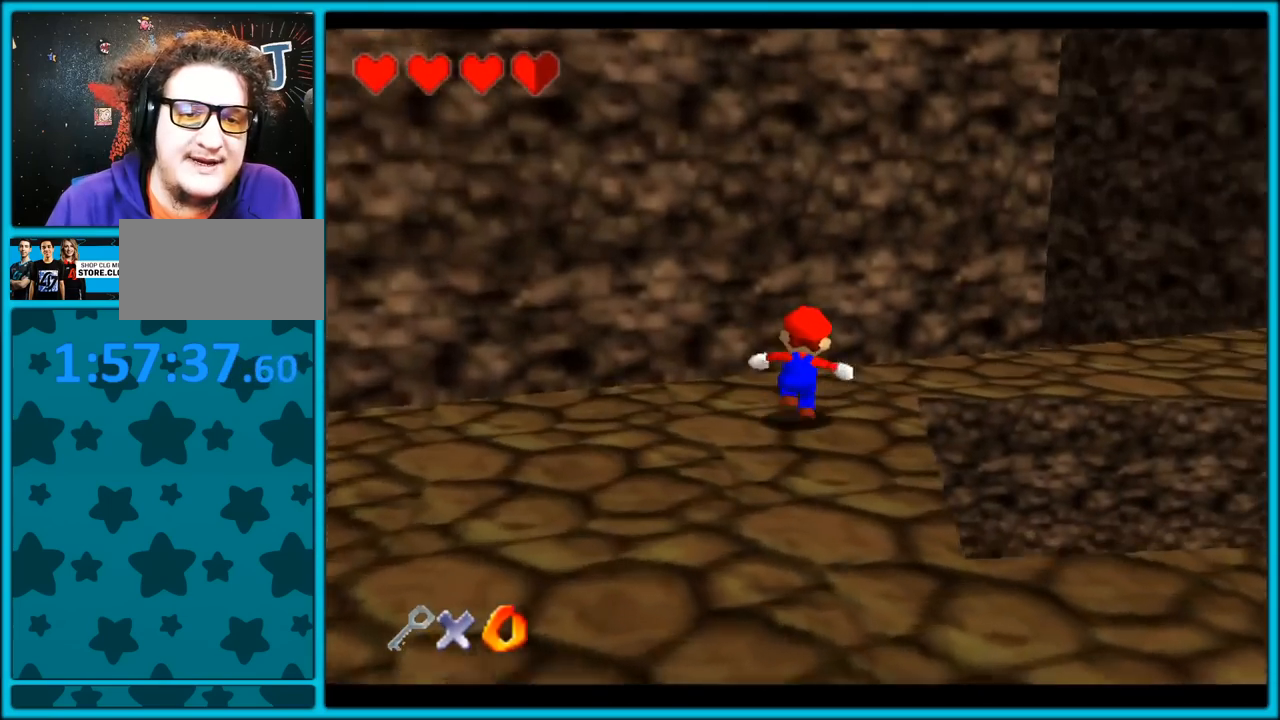
{"dt_ms": 500, "buttons": ["C_LEFT"], "left_stick": "up-right", "button_events": []}
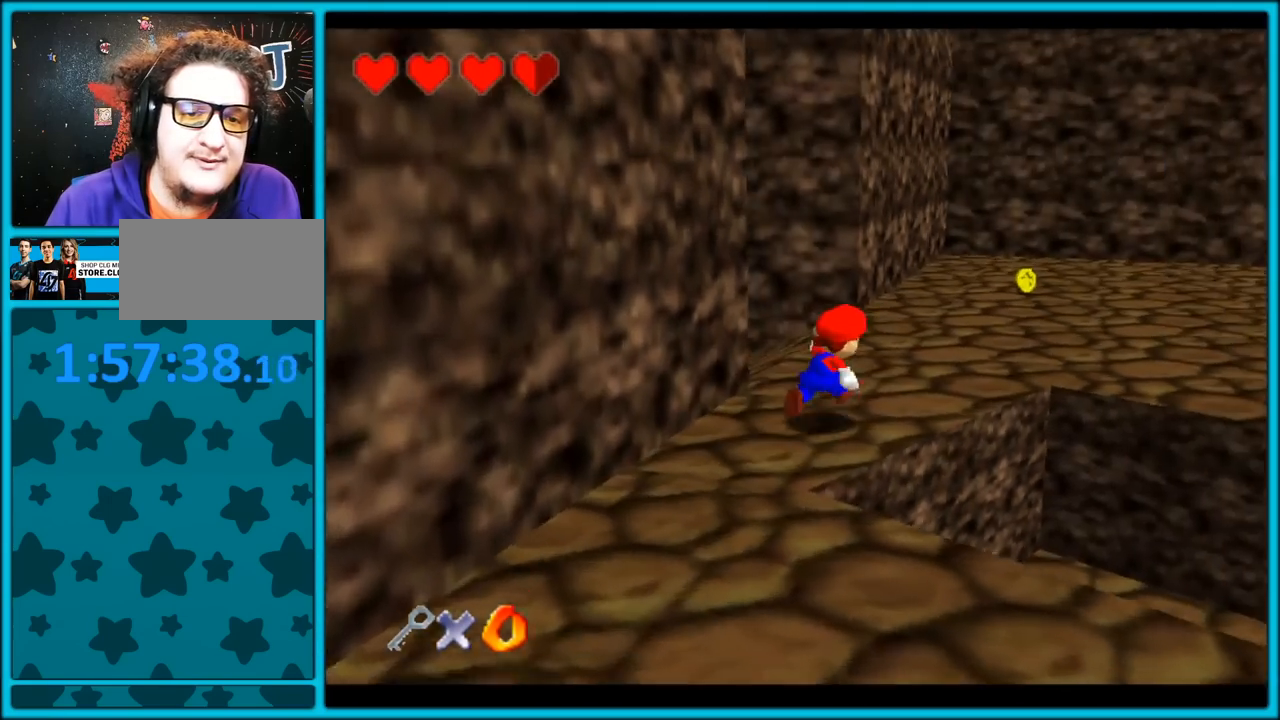
{"dt_ms": 500, "buttons": ["C_LEFT"], "left_stick": "up-right", "button_events": []}
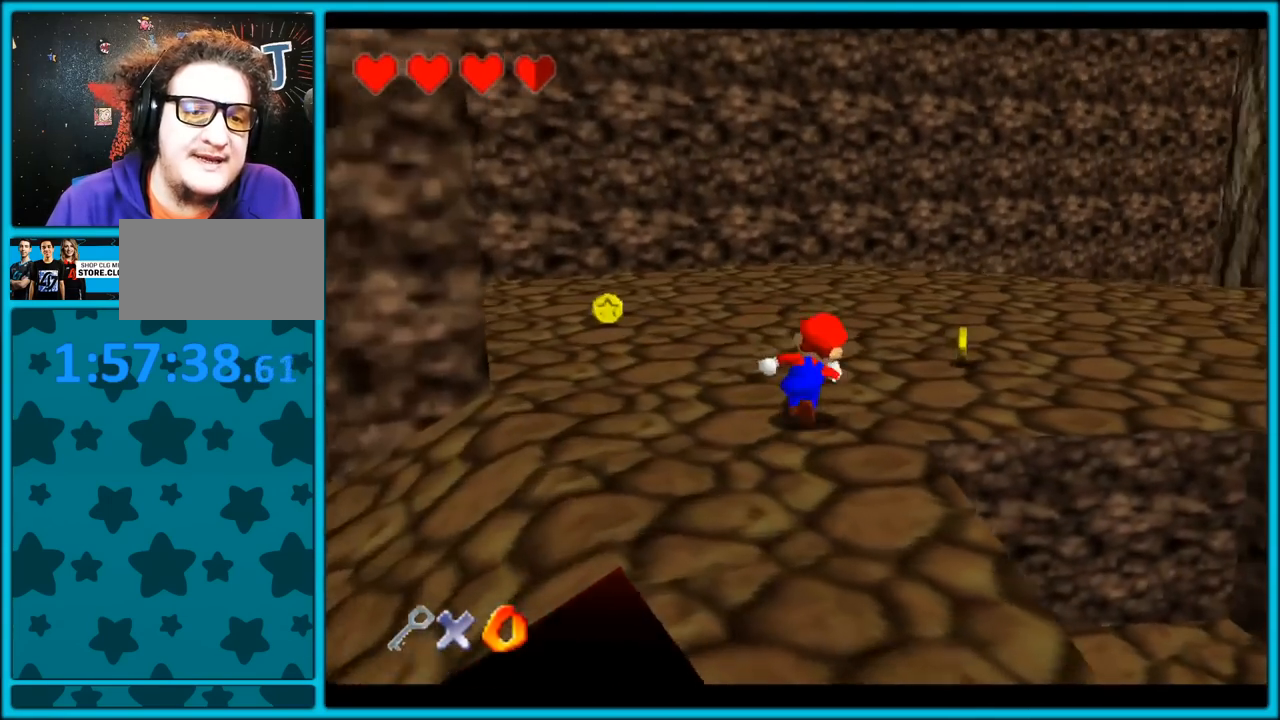
{"dt_ms": 500, "buttons": [], "left_stick": "up-right", "button_events": [[333, "C_LEFT", "up"]]}
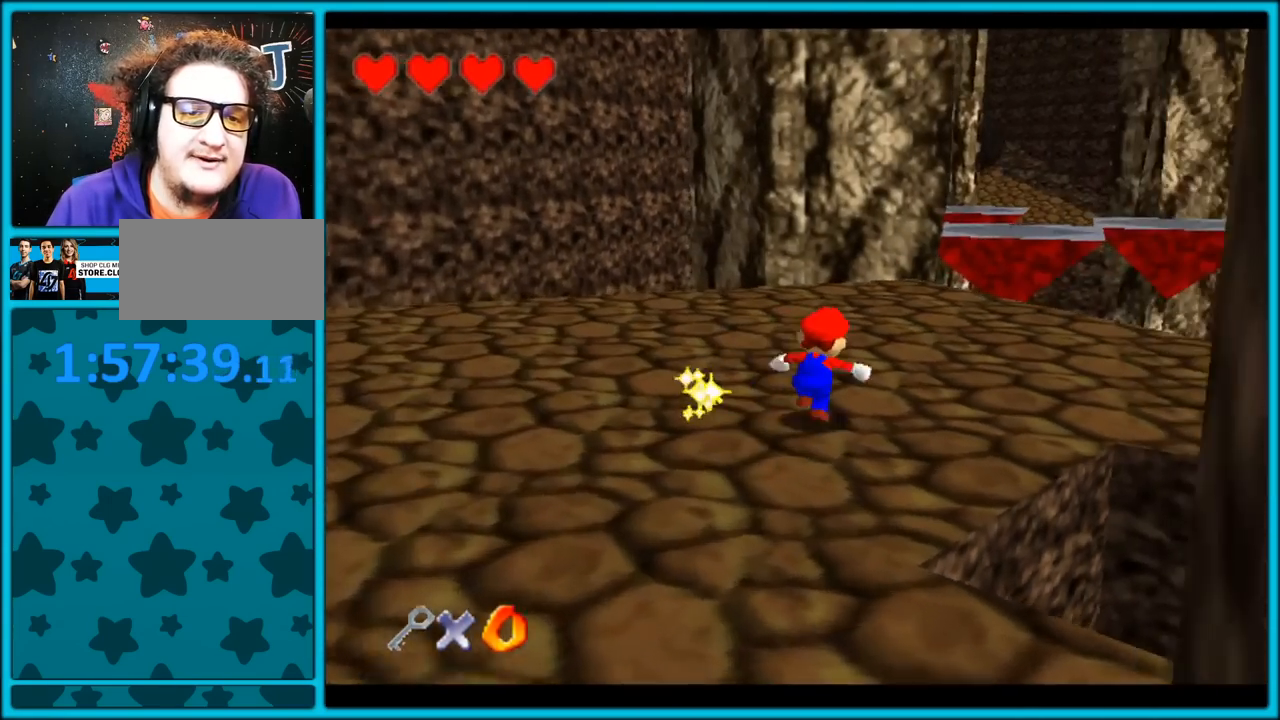
{"dt_ms": 500, "buttons": ["C_DOWN"], "left_stick": "up", "button_events": [[483, "C_DOWN", "down"]]}
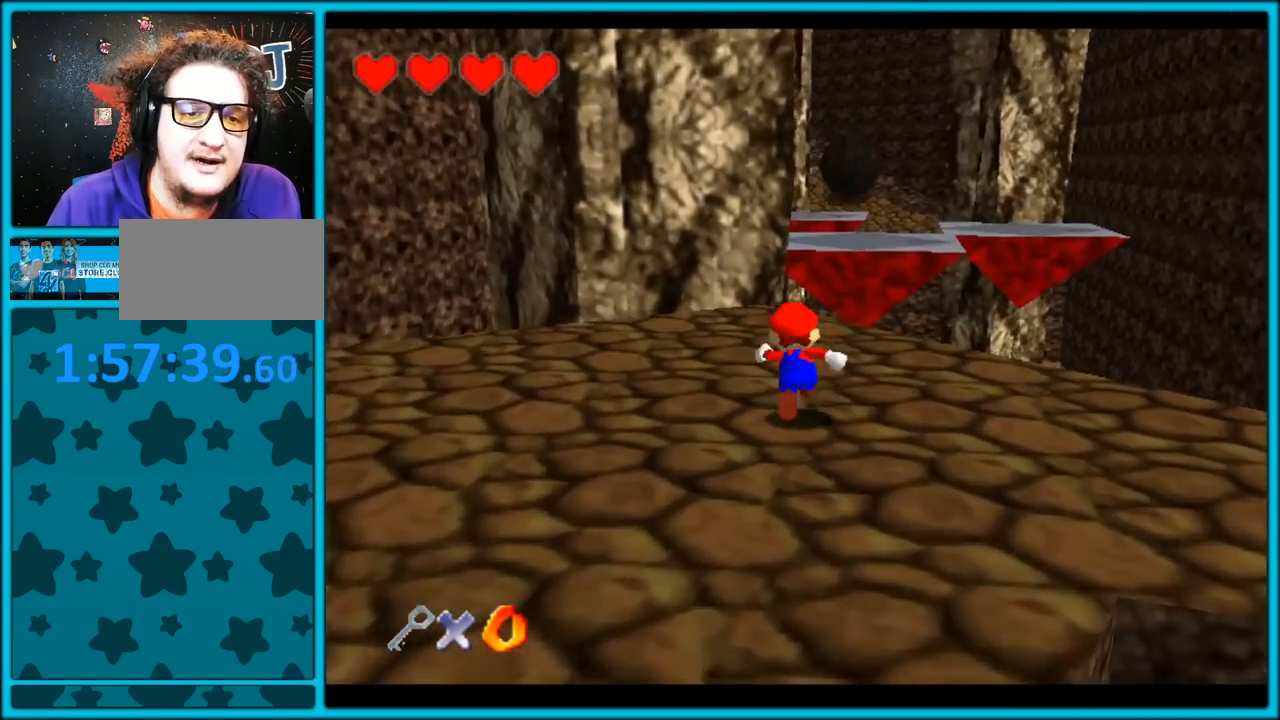
{"dt_ms": 500, "buttons": [], "left_stick": "center", "button_events": [[250, "C_DOWN", "up"]]}